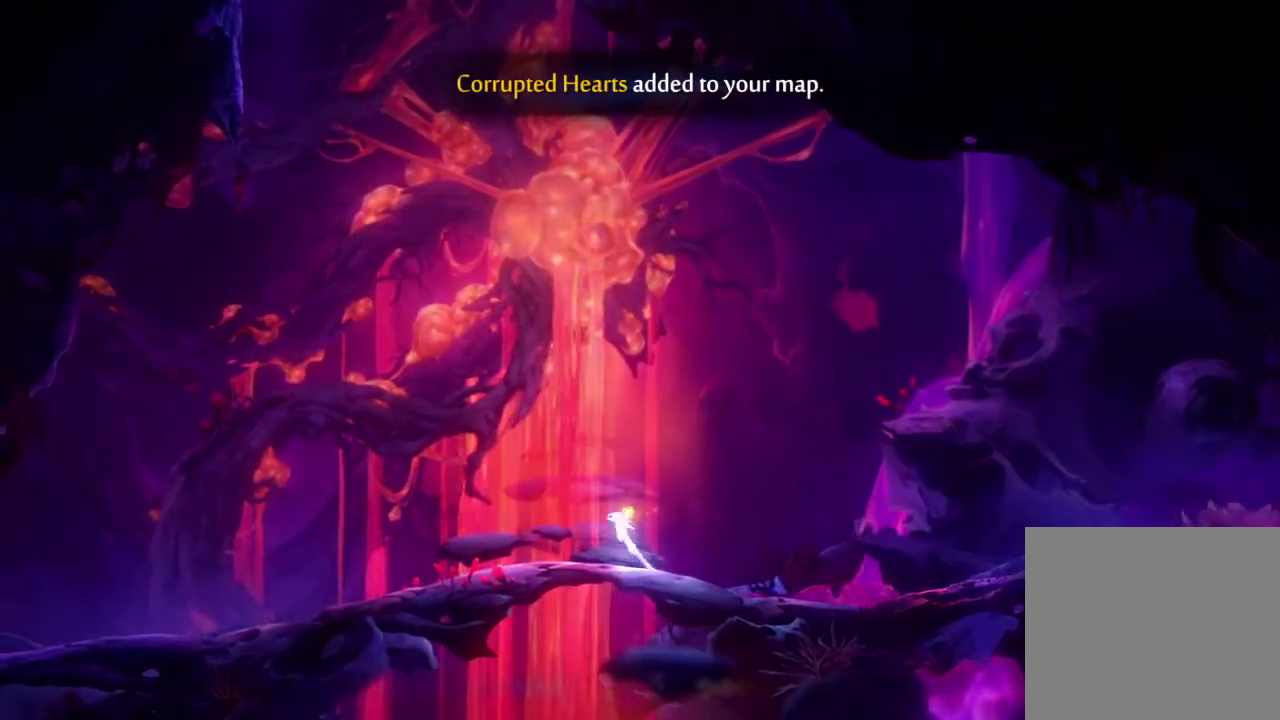
Gameplay with a controller (Xbox layout); each line is a JSON object with the inputs held at the frame after it. "events" lists button and stick changes between this image and that frame as [ms after this image, input, new state], when the widget could be followed in between.
{"buttons": [], "left_stick": "center", "right_stick": "center", "events": [[433, "left_stick", "center"]]}
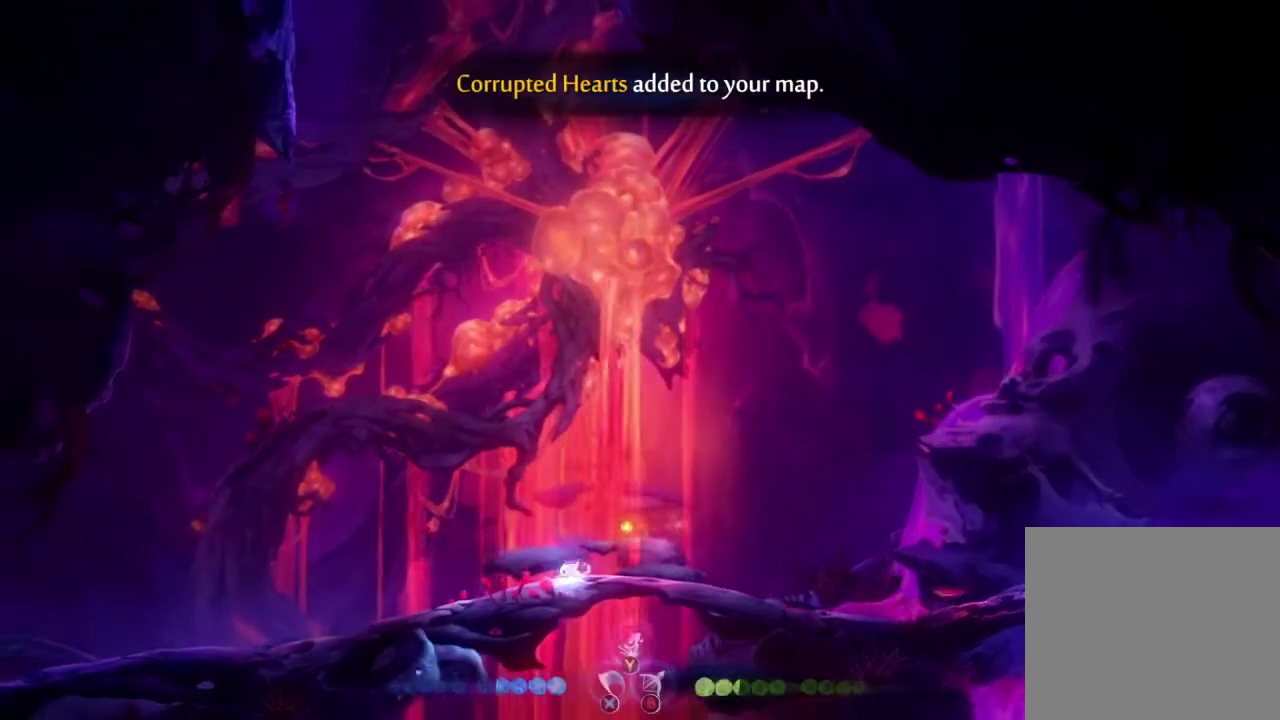
{"buttons": ["Y"], "left_stick": "up", "right_stick": "center", "events": [[33, "left_stick", "left"], [133, "A", "down"], [233, "A", "up"], [300, "A", "down"], [400, "A", "up"], [433, "left_stick", "up"], [500, "Y", "down"]]}
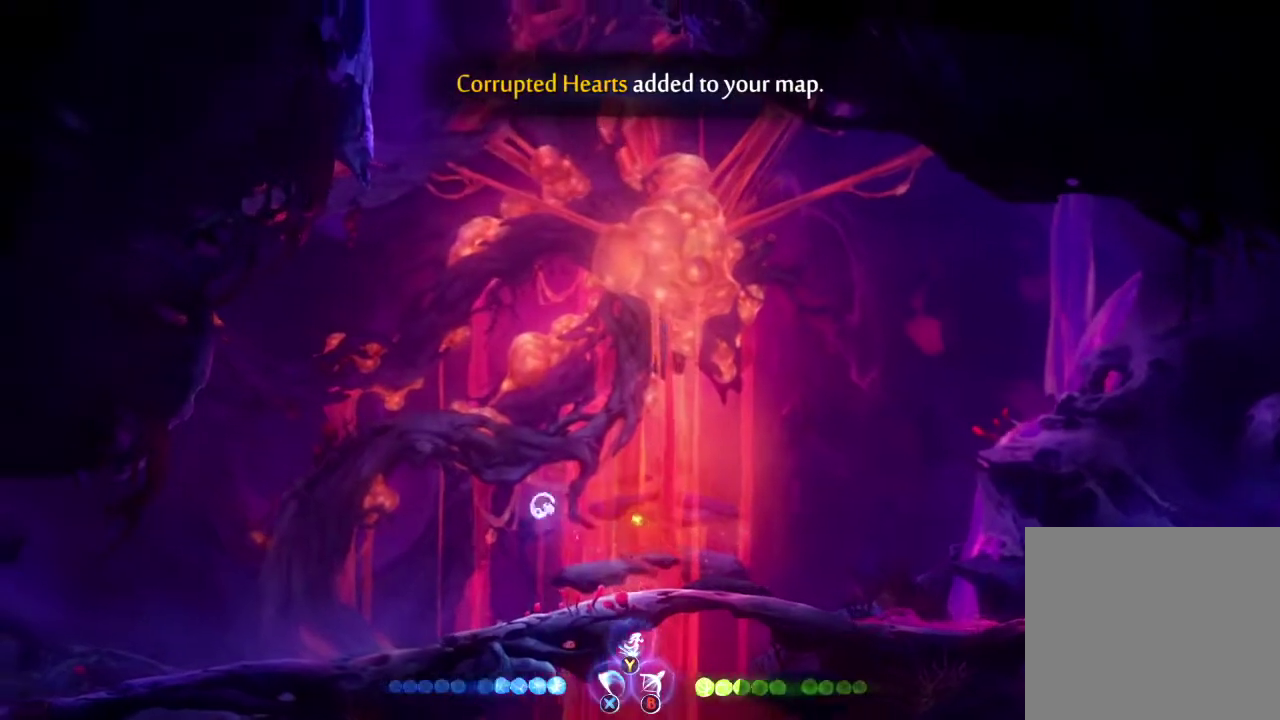
{"buttons": [], "left_stick": "up-left", "right_stick": "center", "events": [[33, "Y", "up"], [267, "left_stick", "up-left"]]}
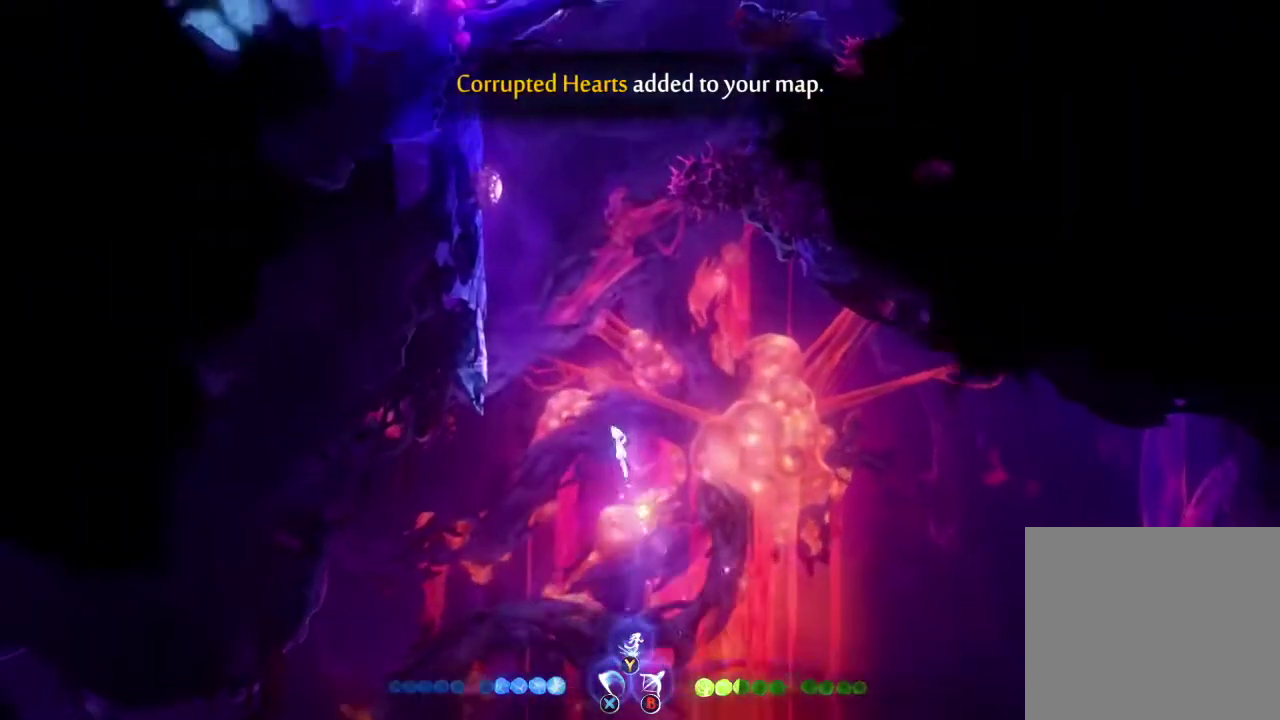
{"buttons": ["A"], "left_stick": "right", "right_stick": "center", "events": [[33, "left_stick", "left"], [300, "R1", "down"], [433, "R1", "up"], [433, "left_stick", "right"], [500, "A", "down"]]}
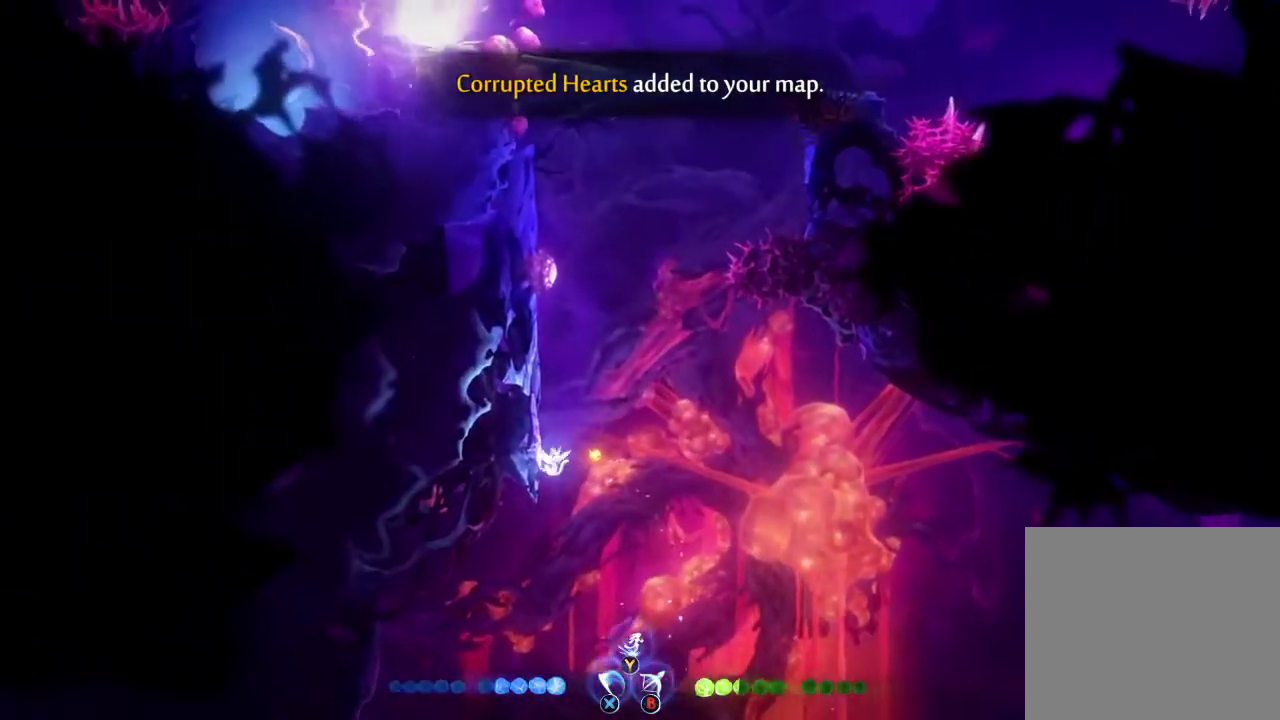
{"buttons": [], "left_stick": "up-right", "right_stick": "center", "events": [[133, "A", "up"], [167, "left_stick", "up"], [233, "Y", "down"], [333, "Y", "up"], [400, "left_stick", "up-right"]]}
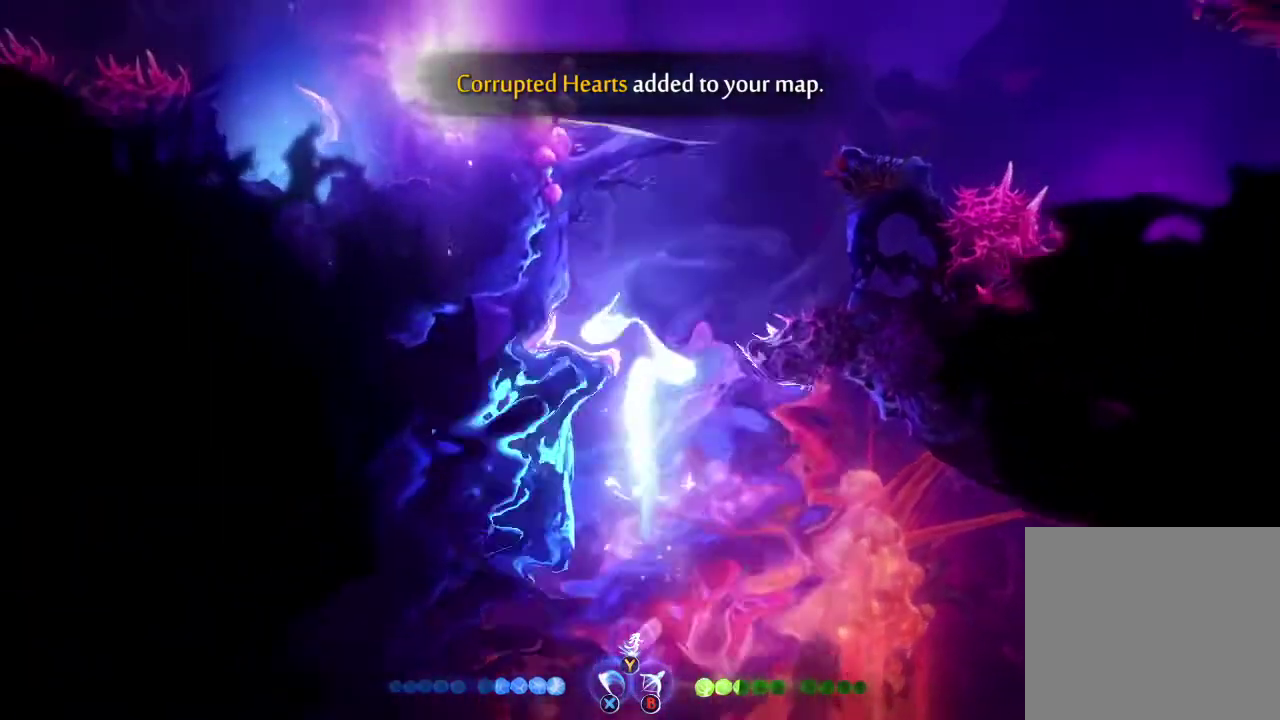
{"buttons": ["R1"], "left_stick": "right", "right_stick": "center", "events": [[67, "left_stick", "right"], [500, "R1", "down"]]}
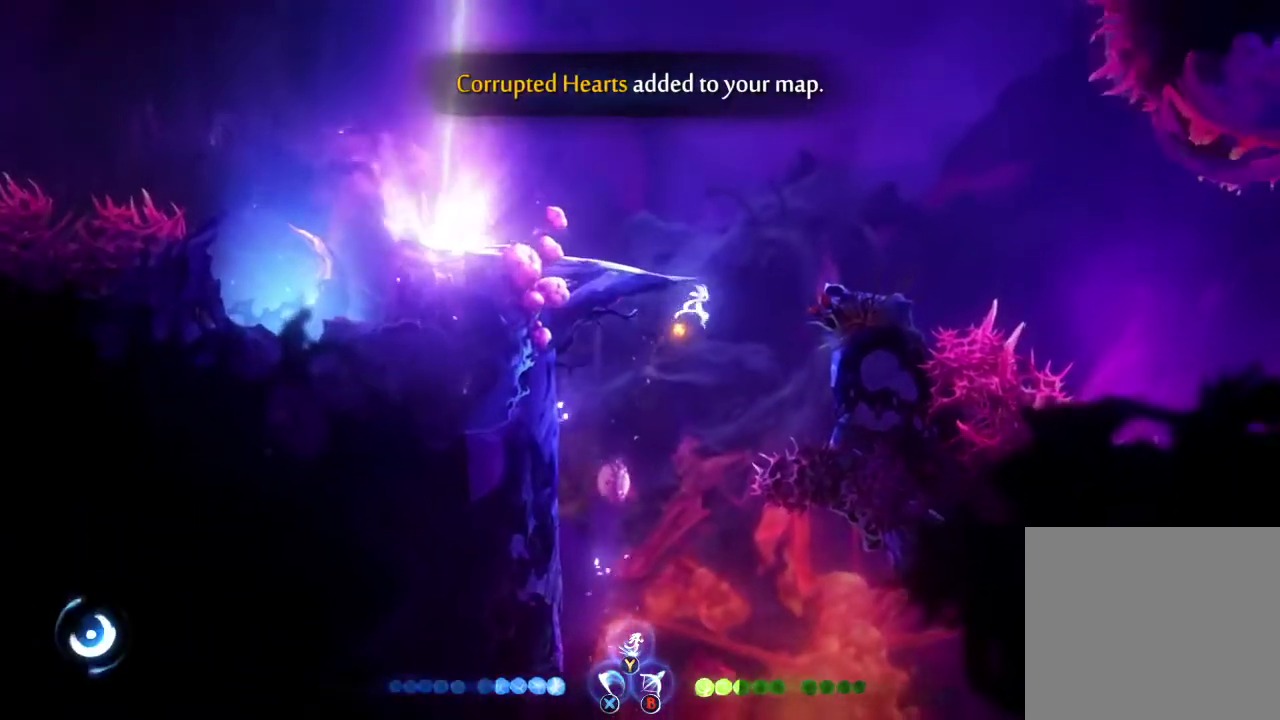
{"buttons": [], "left_stick": "right", "right_stick": "center", "events": [[133, "R1", "up"], [200, "A", "down"], [467, "A", "up"]]}
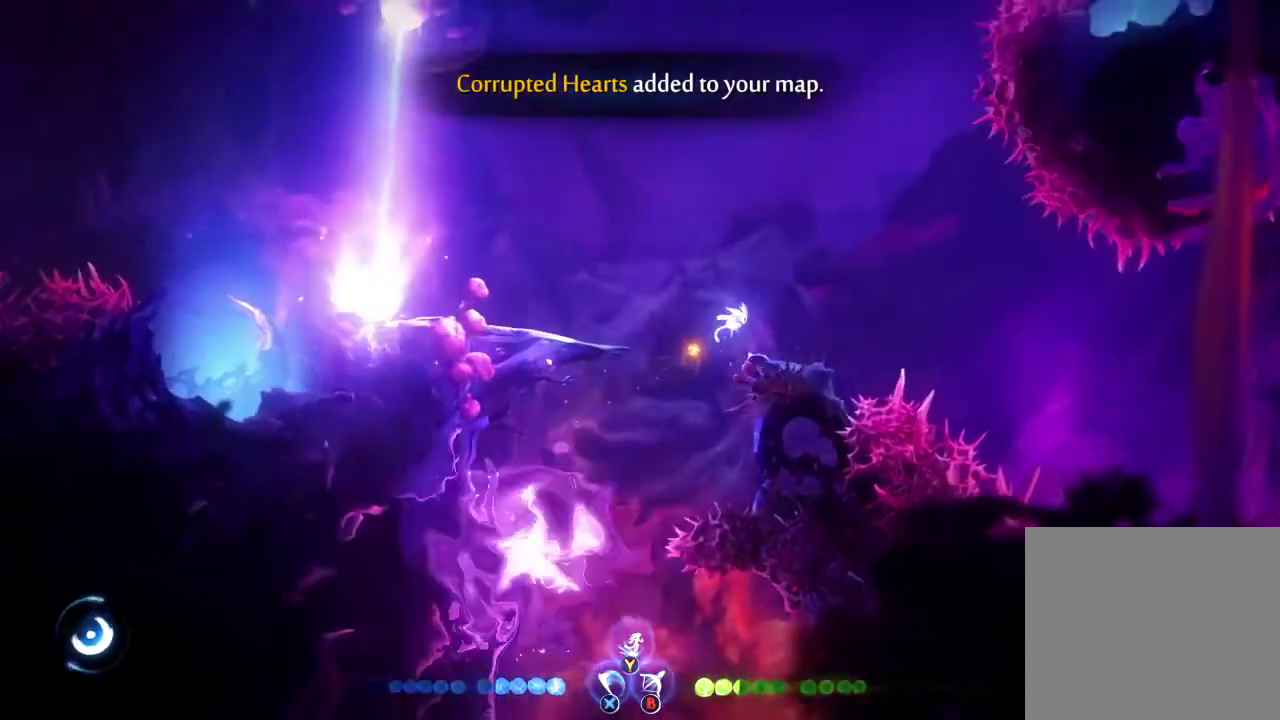
{"buttons": [], "left_stick": "center", "right_stick": "center", "events": [[200, "left_stick", "center"]]}
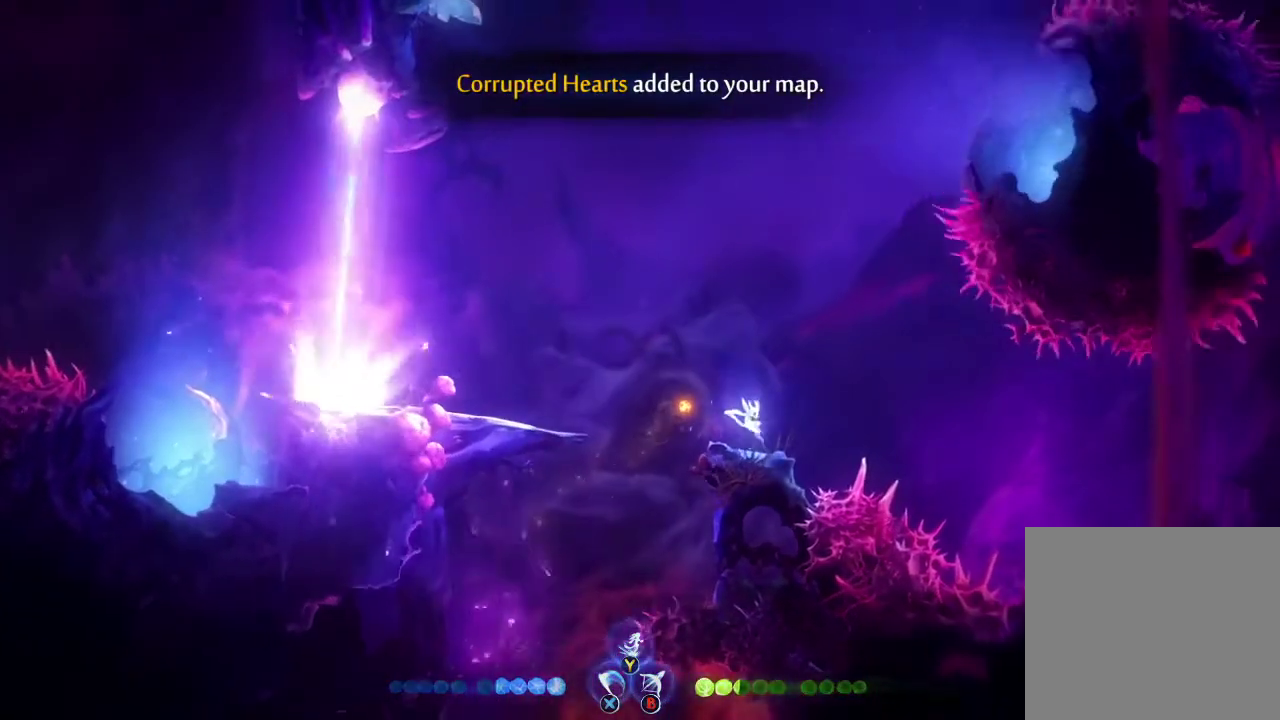
{"buttons": [], "left_stick": "center", "right_stick": "center", "events": [[67, "left_stick", "right"], [167, "left_stick", "center"]]}
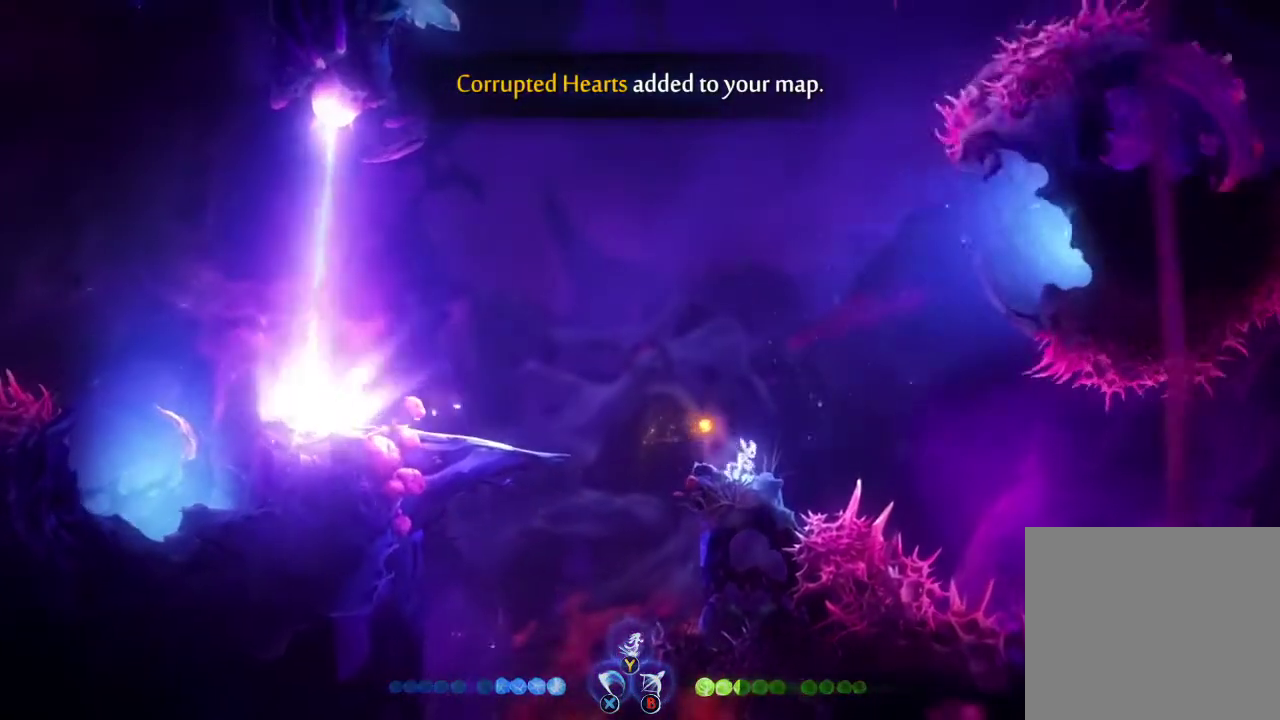
{"buttons": [], "left_stick": "center", "right_stick": "center", "events": []}
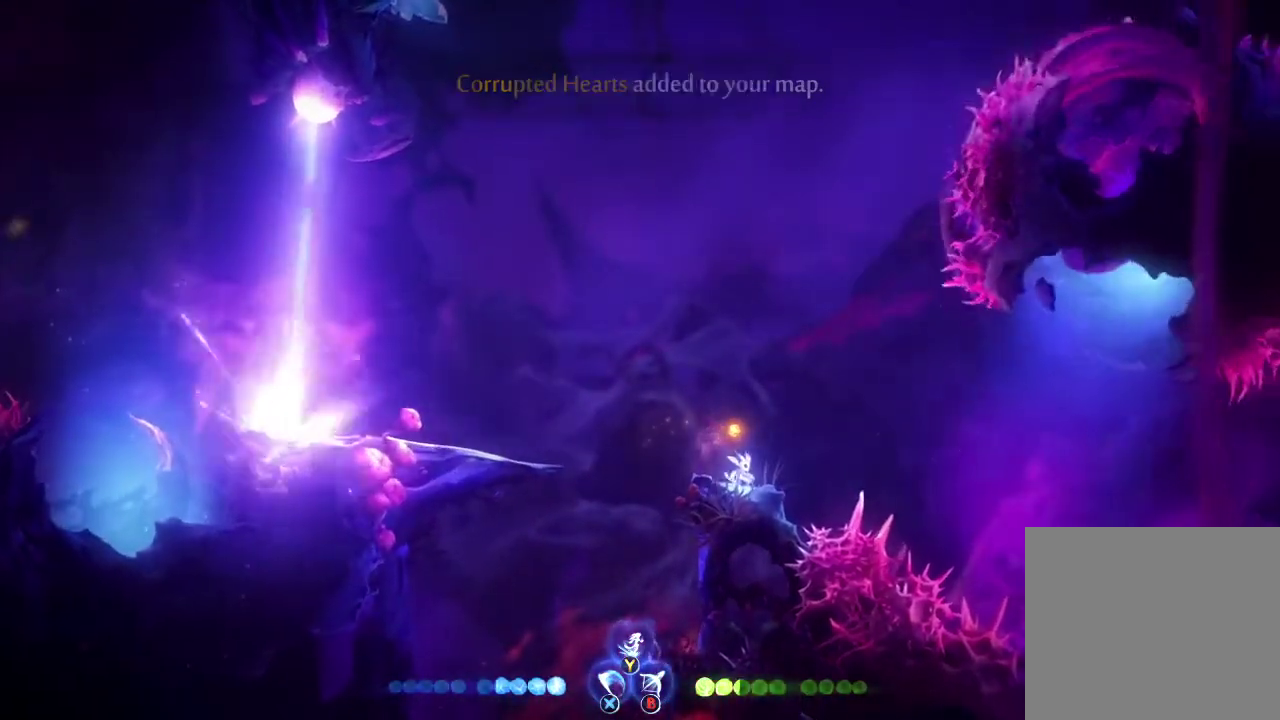
{"buttons": [], "left_stick": "center", "right_stick": "center", "events": []}
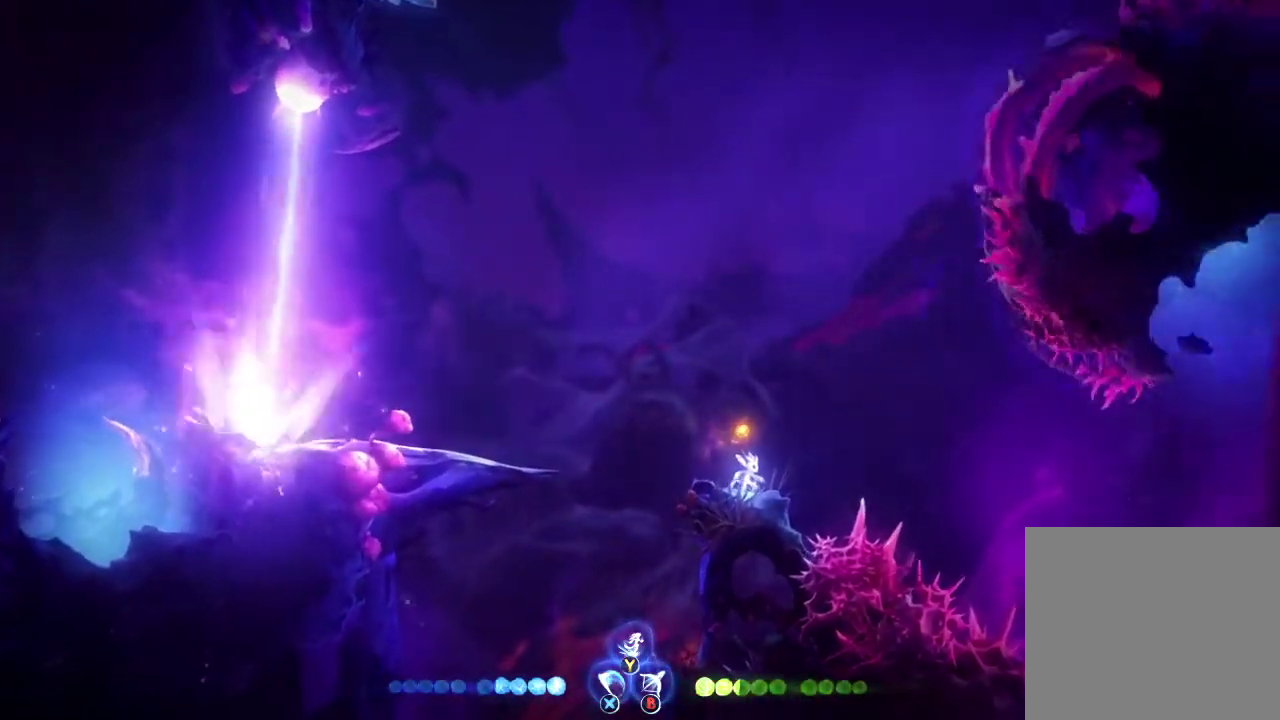
{"buttons": ["L2"], "left_stick": "center", "right_stick": "center", "events": [[300, "left_stick", "down"], [333, "L2", "down"], [467, "left_stick", "center"]]}
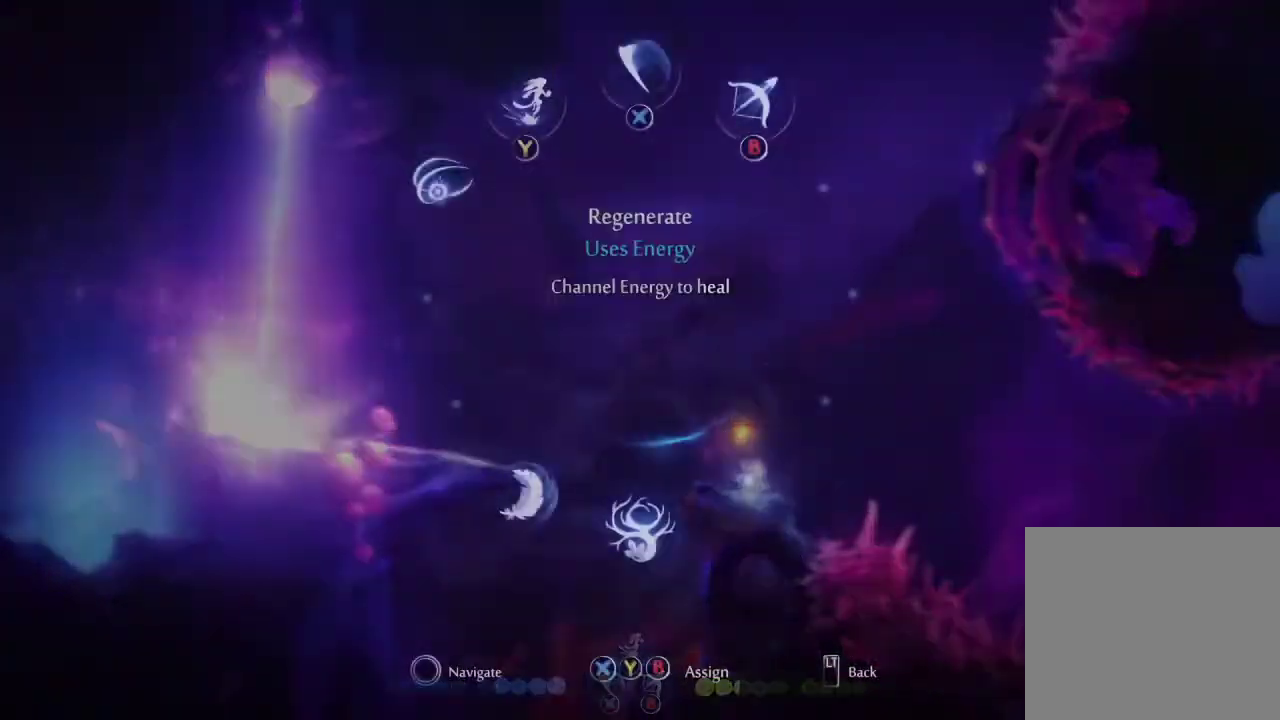
{"buttons": [], "left_stick": "center", "right_stick": "center", "events": [[267, "B", "down"], [333, "B", "up"], [400, "L2", "up"]]}
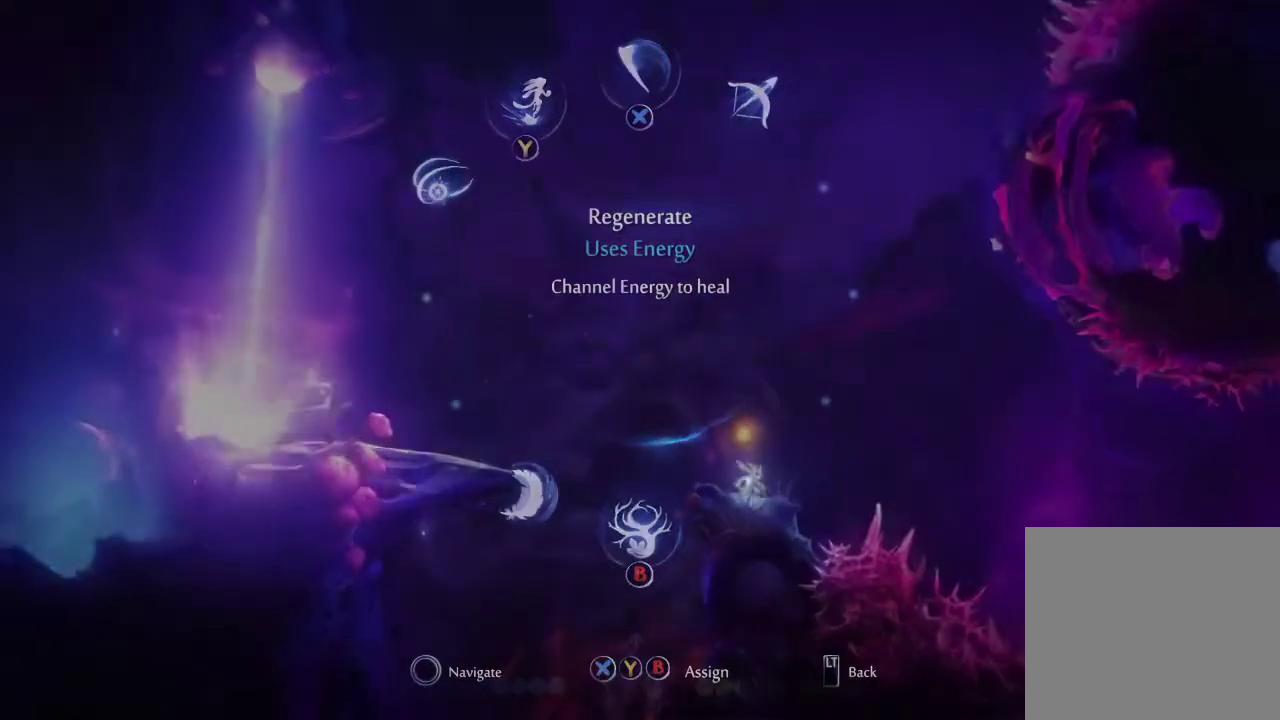
{"buttons": ["B"], "left_stick": "center", "right_stick": "center", "events": [[333, "B", "down"]]}
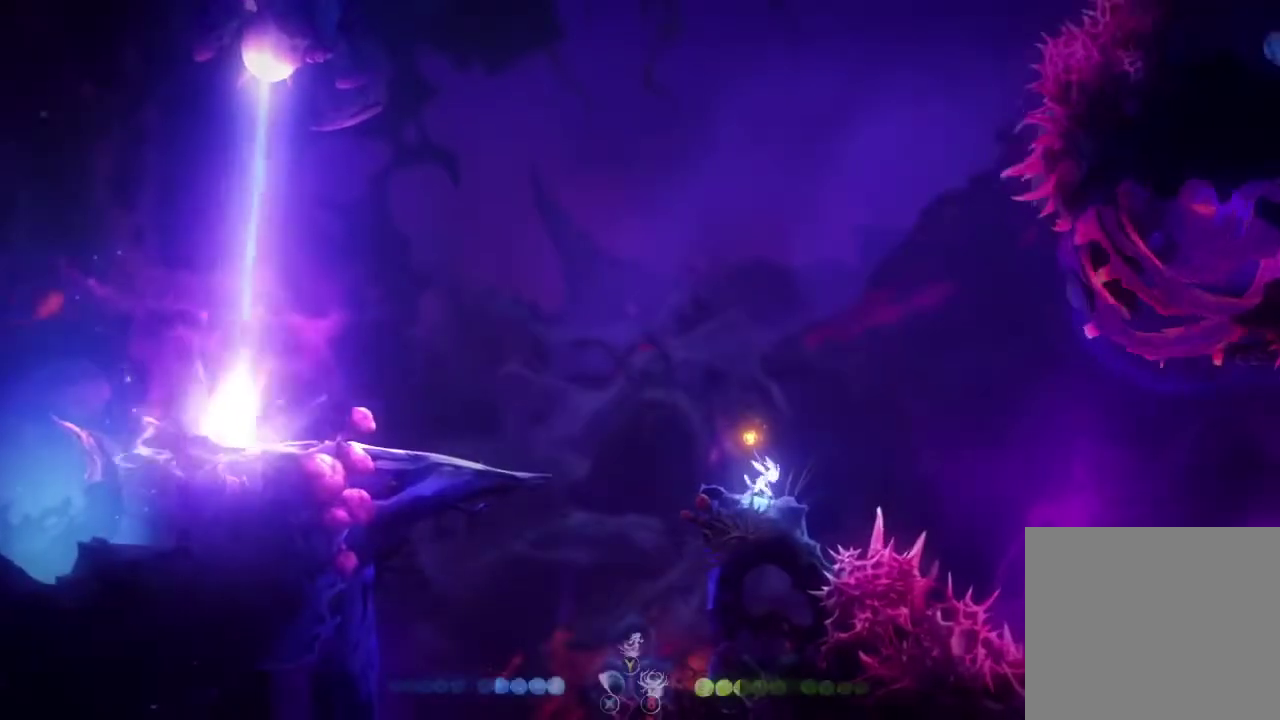
{"buttons": ["B"], "left_stick": "center", "right_stick": "center", "events": []}
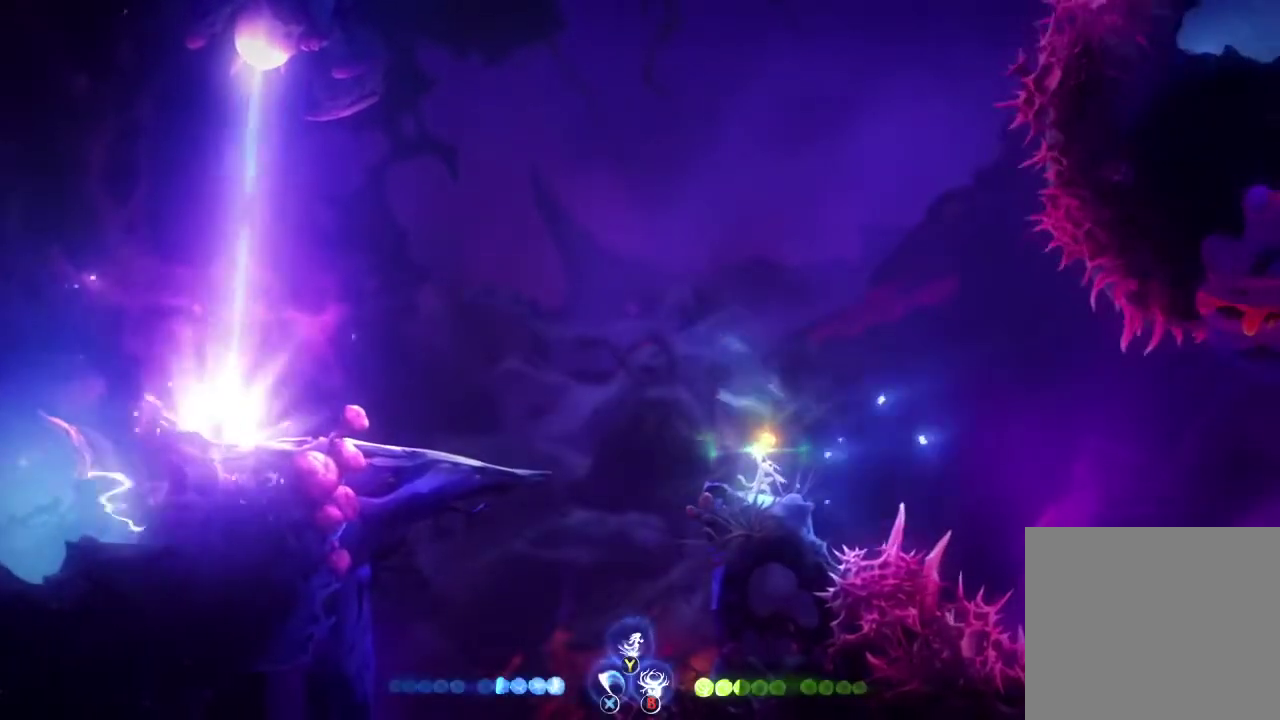
{"buttons": ["B"], "left_stick": "center", "right_stick": "center", "events": []}
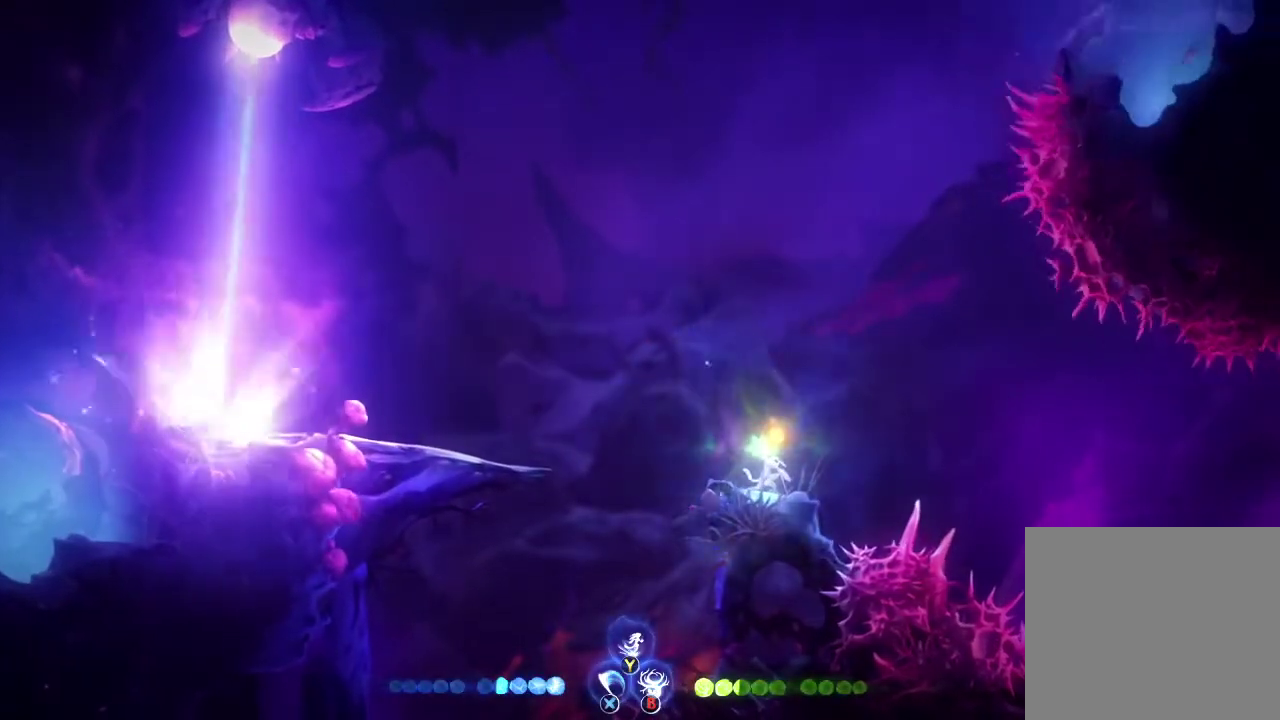
{"buttons": ["B"], "left_stick": "center", "right_stick": "center", "events": []}